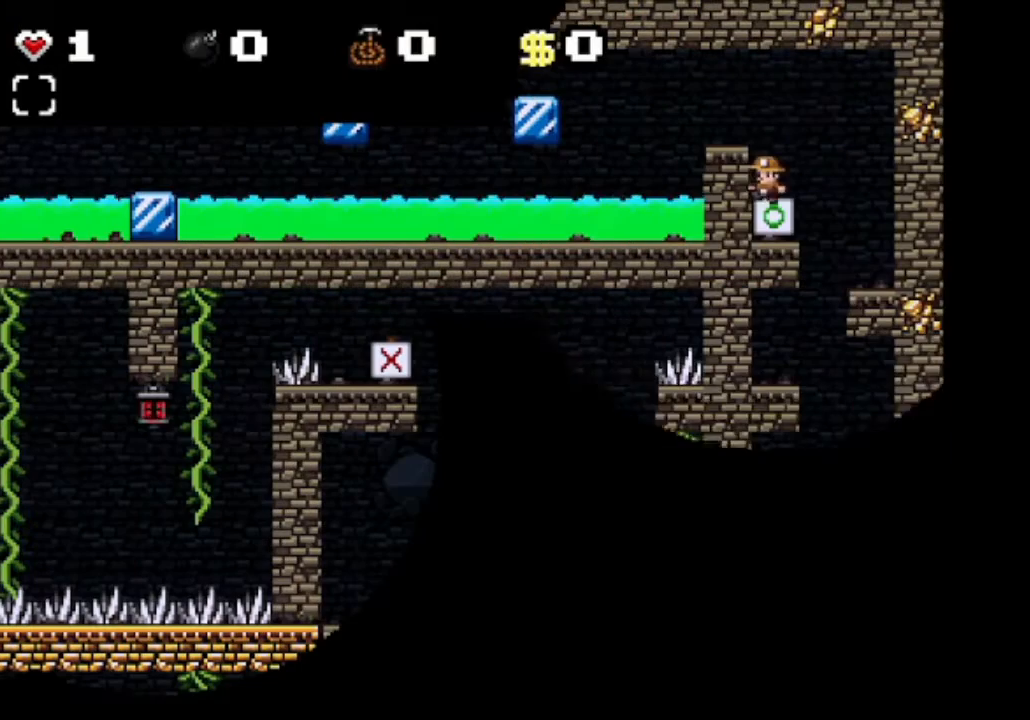
Gameplay with keyboard; each line is a JSON object with the keys held at the frame after it. "events" lists presses ("down") and releases ("up") of "a", "down", "left", "right", "s", "shift", "up", "x" and "z" between this image and that frame as [ms after this image, input, new state], when the widget could be followed in between. No other keys are recorded. Mouse input is not recorded.
{"keys": [], "events": [[166, "z", "down"], [292, "left", "up"], [292, "shift", "up"], [333, "z", "up"]]}
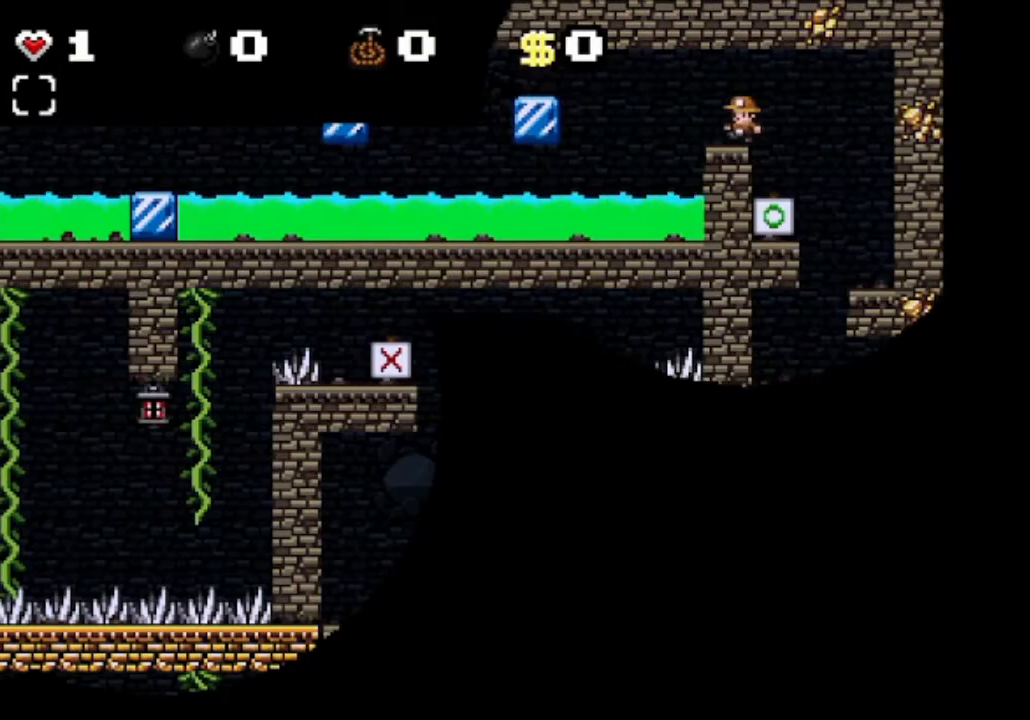
{"keys": ["left", "shift", "z"], "events": [[42, "shift", "down"], [125, "left", "down"], [292, "z", "down"]]}
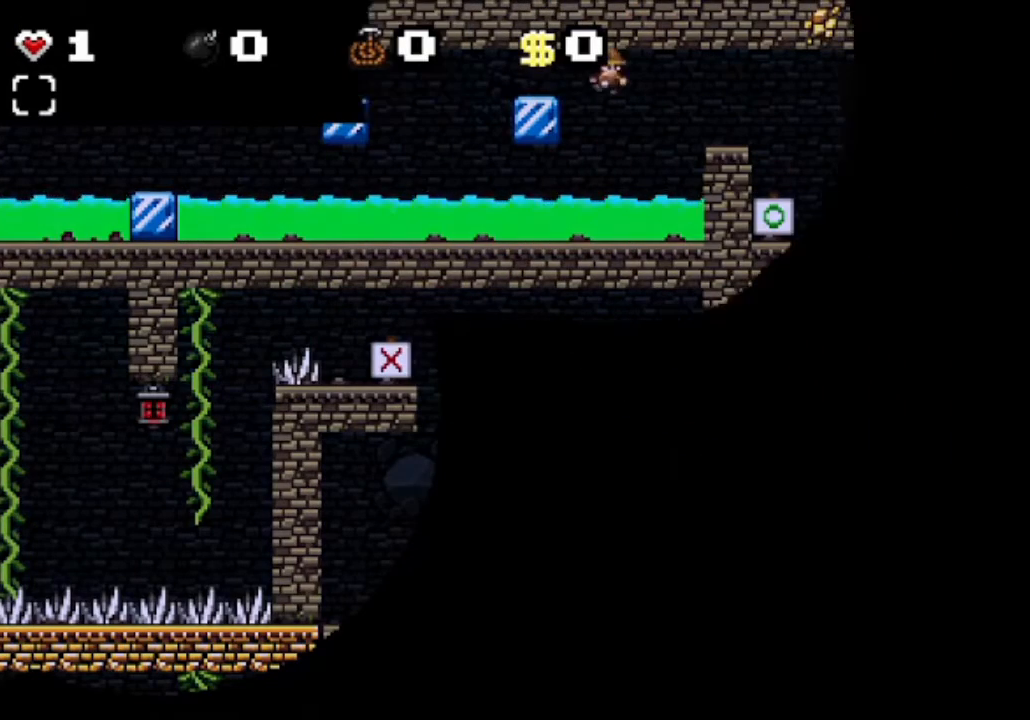
{"keys": ["left", "shift", "z"], "events": [[41, "z", "up"], [417, "z", "down"]]}
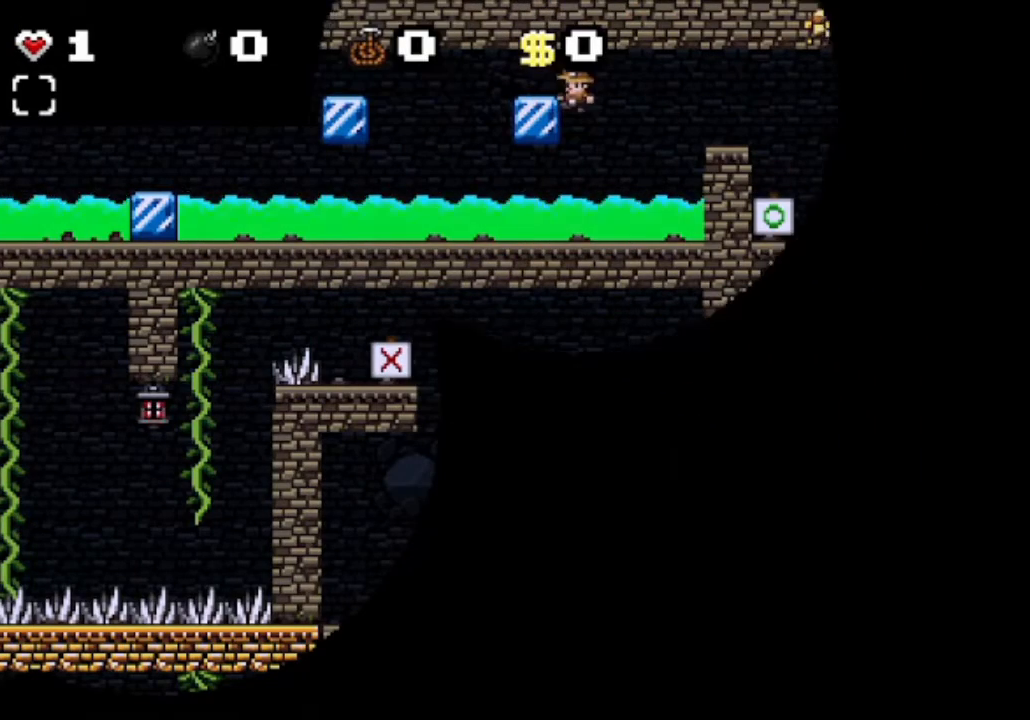
{"keys": ["left", "shift", "z"], "events": [[83, "shift", "up"], [83, "z", "up"], [125, "left", "up"], [250, "left", "down"], [250, "shift", "down"], [417, "z", "down"]]}
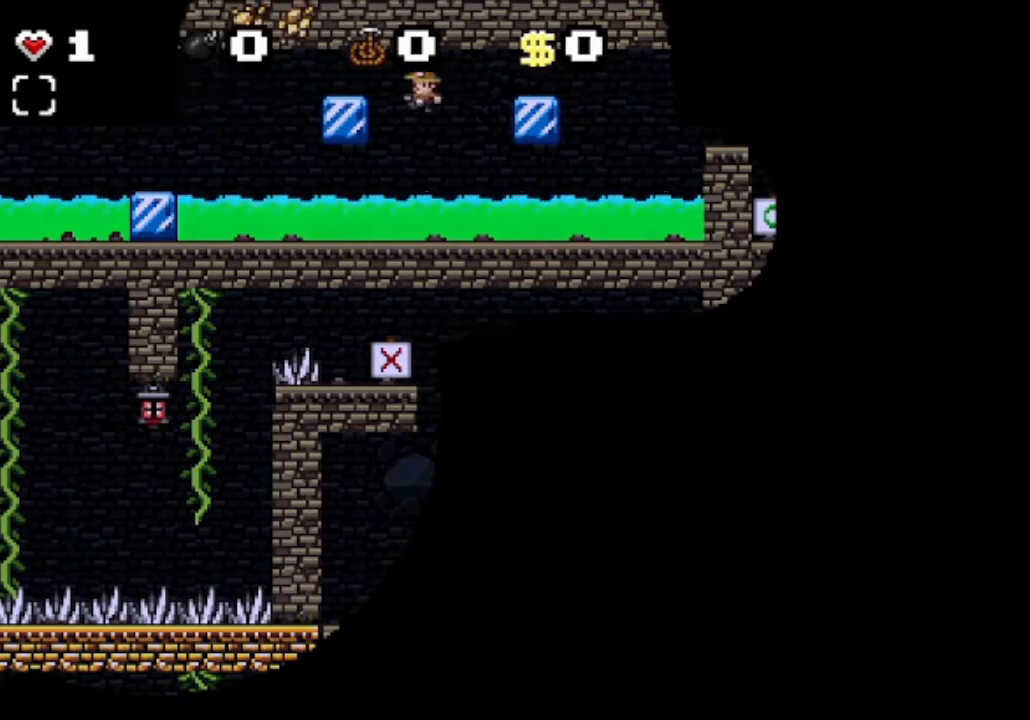
{"keys": ["left", "shift"], "events": [[125, "z", "up"]]}
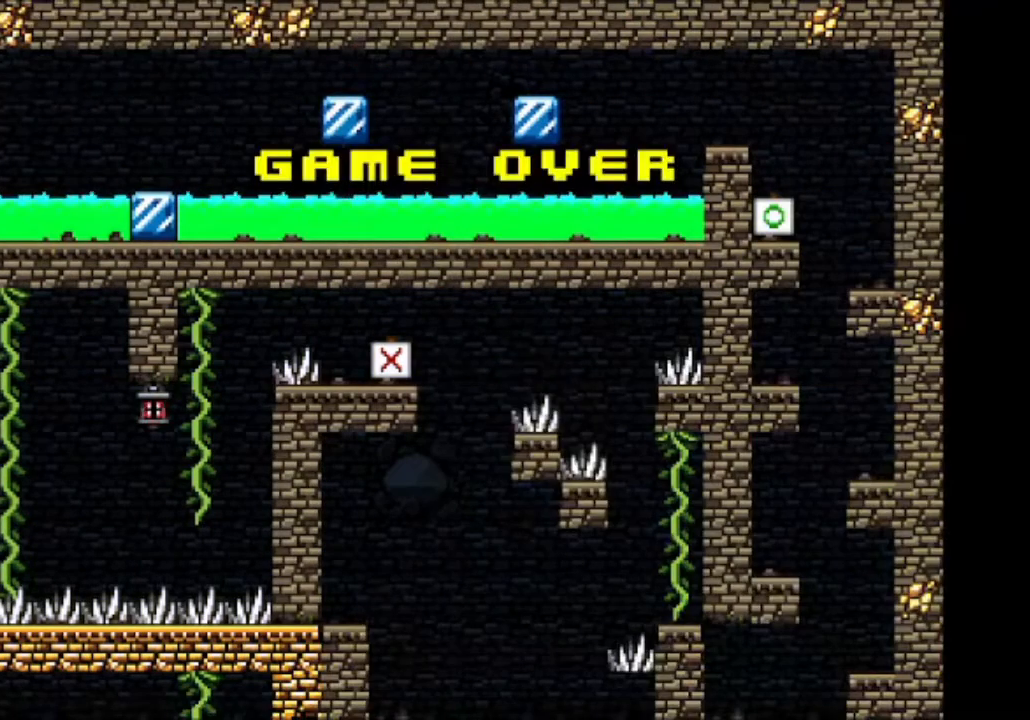
{"keys": [], "events": [[84, "left", "up"], [84, "x", "down"], [125, "shift", "up"], [167, "x", "up"], [250, "x", "down"], [334, "x", "up"]]}
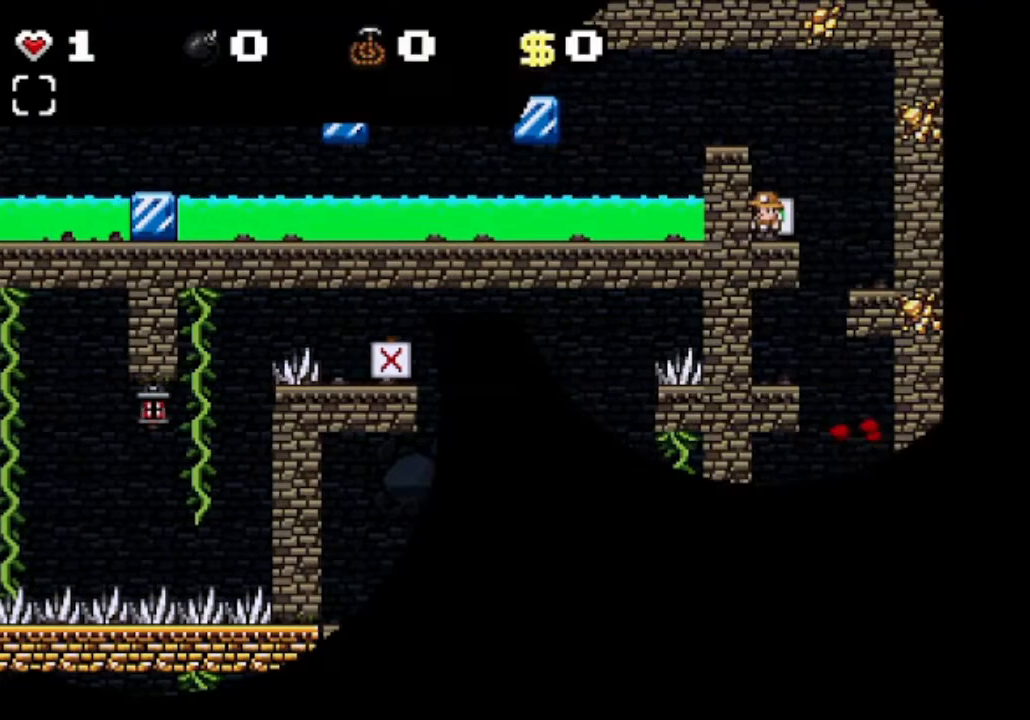
{"keys": ["left", "shift"], "events": [[41, "shift", "down"], [166, "left", "down"], [333, "z", "down"], [500, "z", "up"]]}
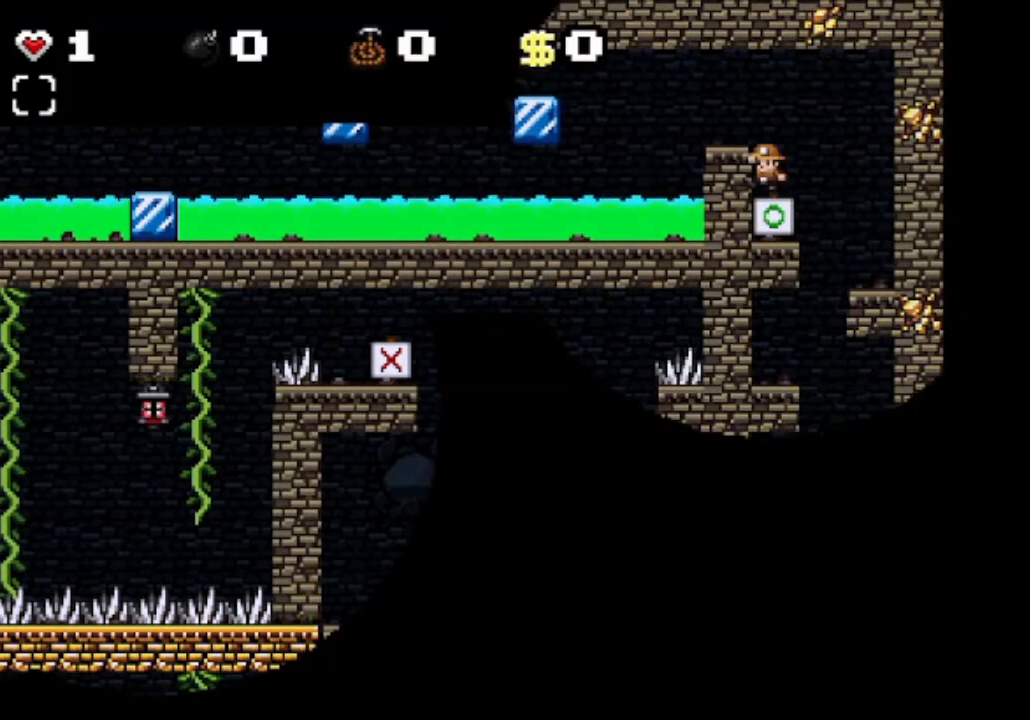
{"keys": [], "events": [[125, "z", "down"], [167, "shift", "up"], [209, "left", "up"], [250, "z", "up"]]}
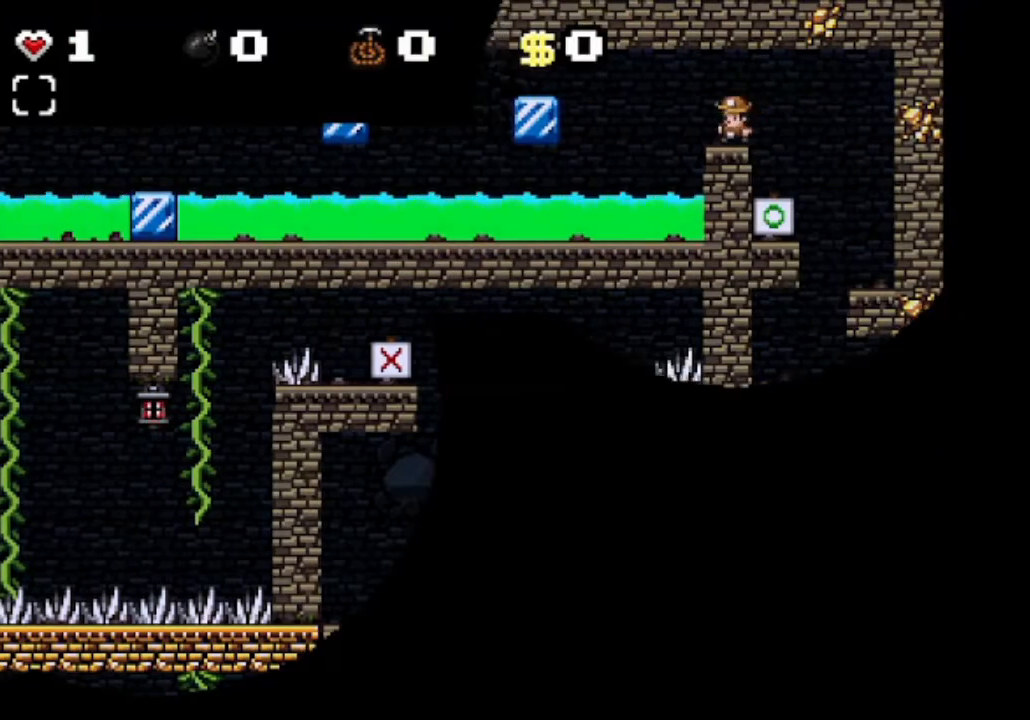
{"keys": ["left", "shift"], "events": [[41, "shift", "down"], [125, "left", "down"], [208, "z", "down"], [458, "z", "up"]]}
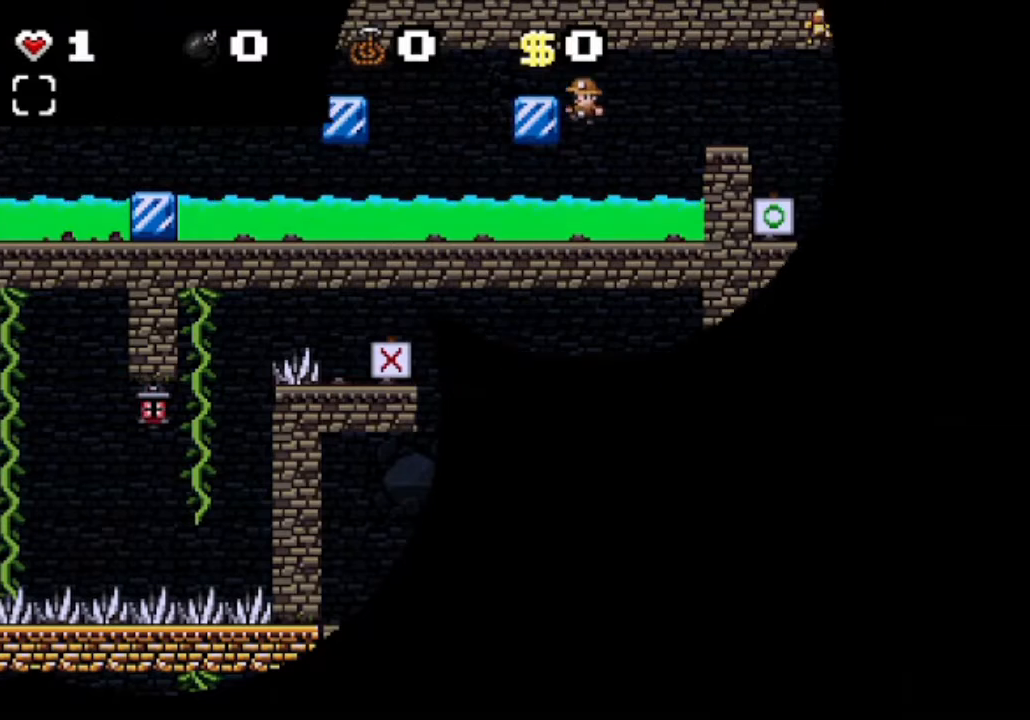
{"keys": ["left", "shift", "z"], "events": [[459, "z", "down"]]}
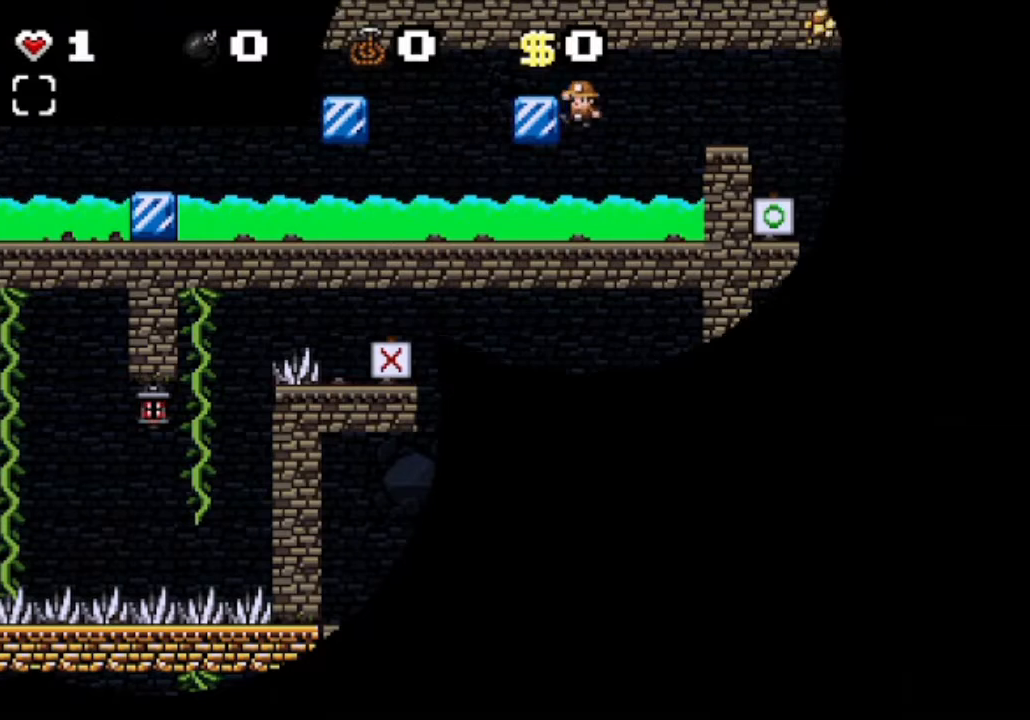
{"keys": ["left", "shift", "z"], "events": [[83, "left", "up"], [83, "shift", "up"], [83, "z", "up"], [250, "left", "down"], [250, "shift", "down"], [375, "z", "down"]]}
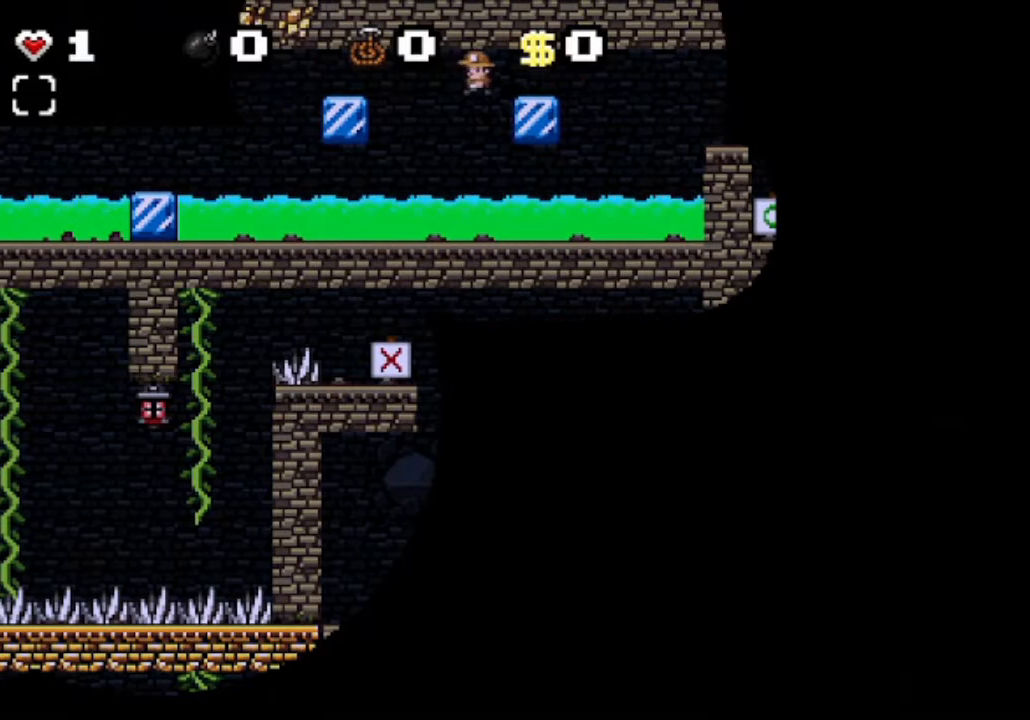
{"keys": ["left", "shift"], "events": [[125, "z", "up"]]}
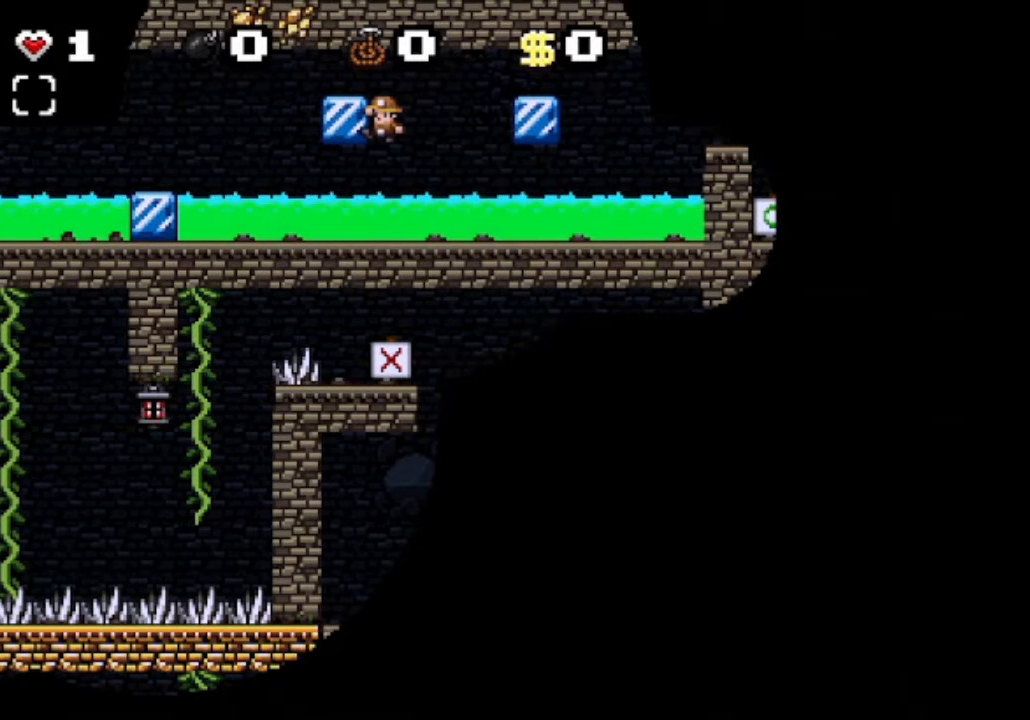
{"keys": ["left", "shift", "z"], "events": [[83, "z", "down"], [208, "left", "up"], [208, "shift", "up"], [250, "z", "up"], [375, "left", "down"], [417, "shift", "down"], [458, "z", "down"]]}
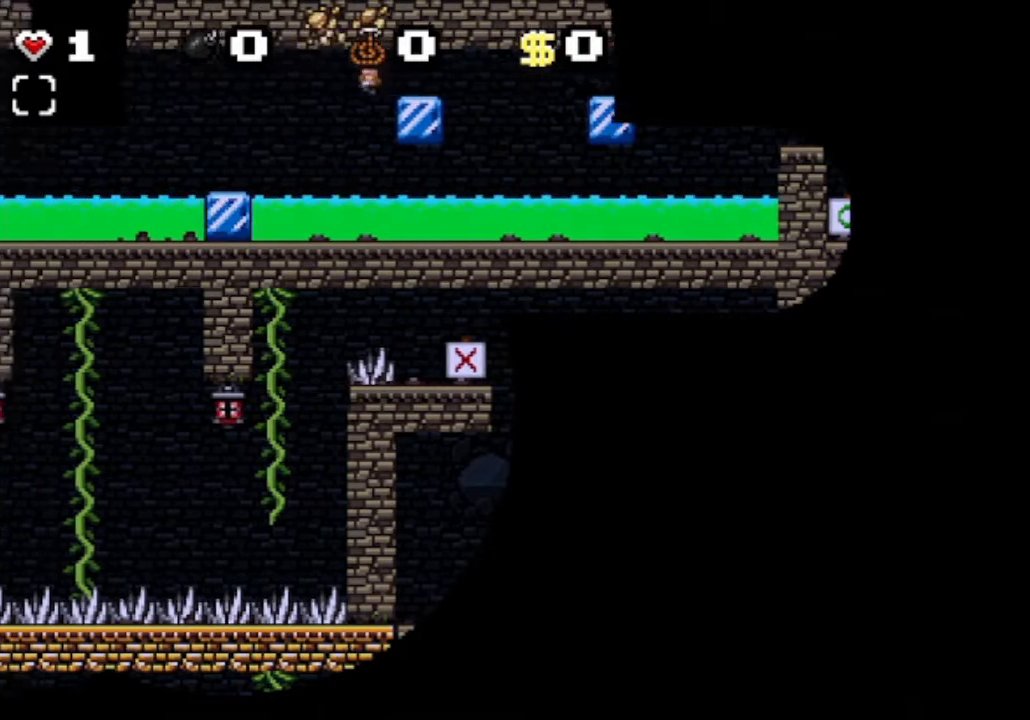
{"keys": ["right"], "events": [[125, "z", "up"], [209, "left", "up"], [250, "shift", "up"], [417, "right", "down"]]}
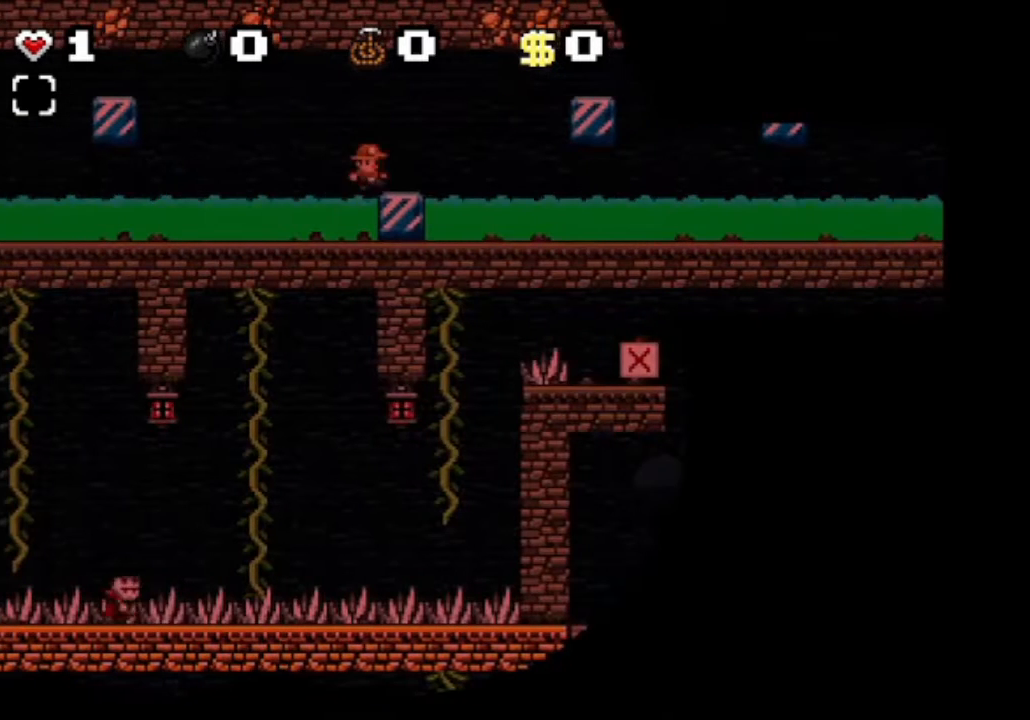
{"keys": ["down"], "events": [[41, "down", "down"], [41, "right", "up"]]}
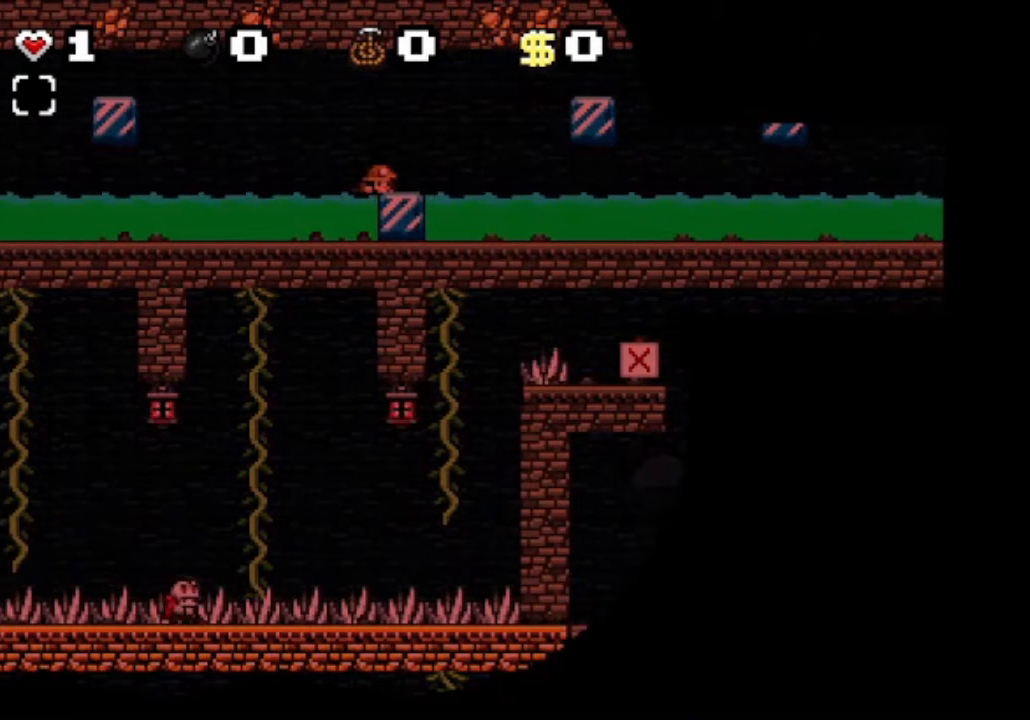
{"keys": ["down"], "events": [[83, "right", "down"], [209, "right", "up"]]}
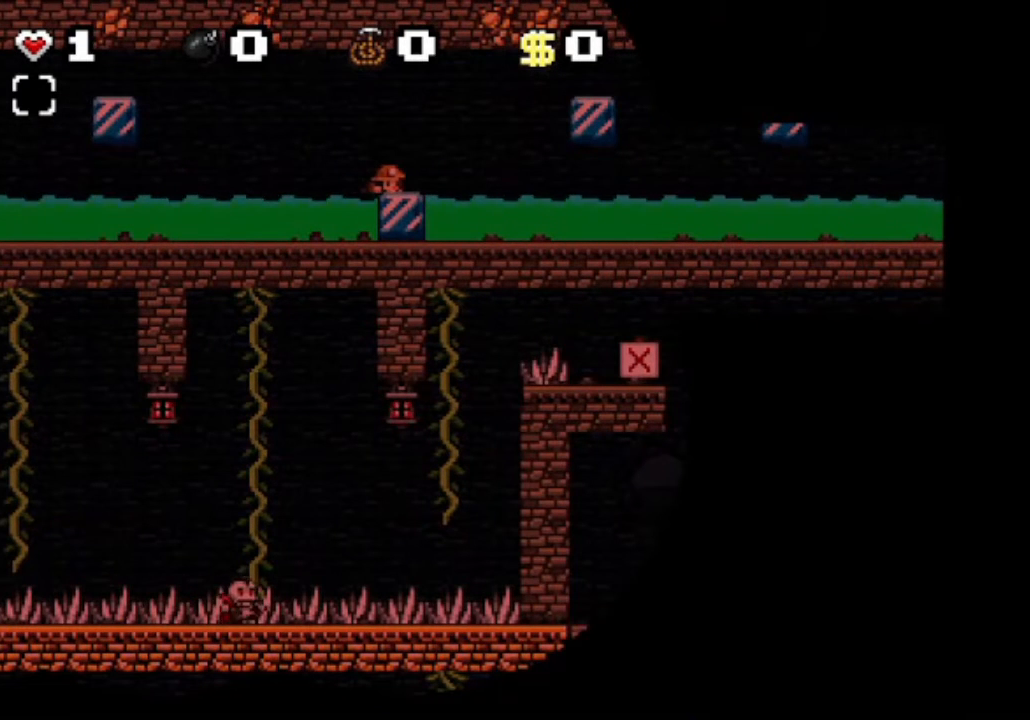
{"keys": ["down", "right"], "events": [[83, "right", "down"], [250, "right", "up"], [417, "right", "down"]]}
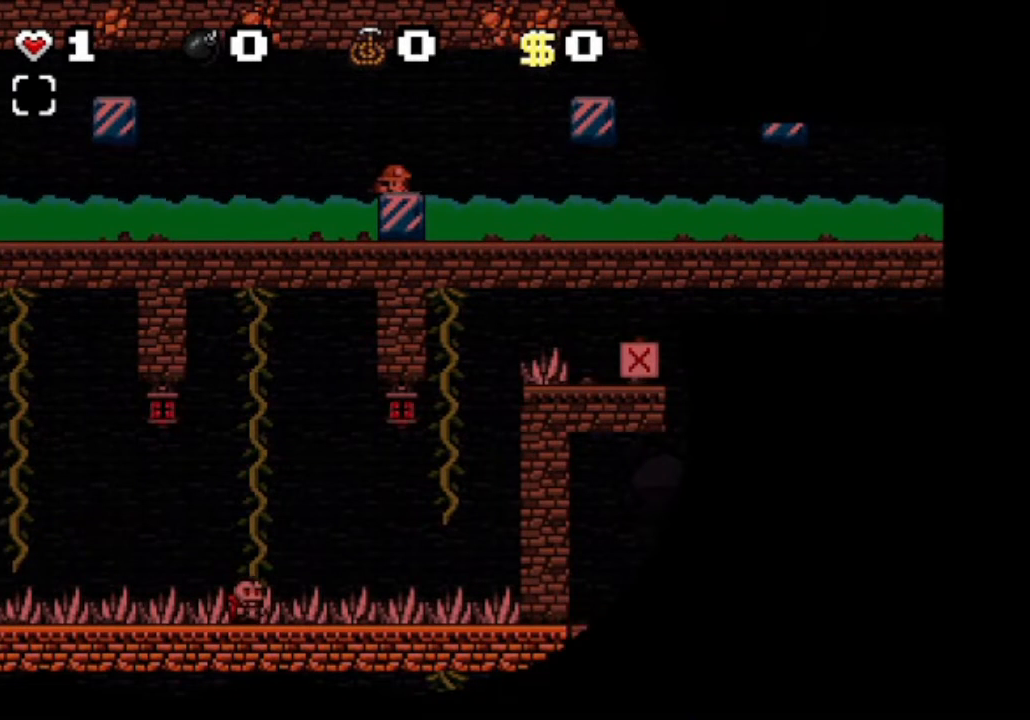
{"keys": ["shift"], "events": [[84, "right", "up"], [125, "down", "up"], [375, "shift", "down"]]}
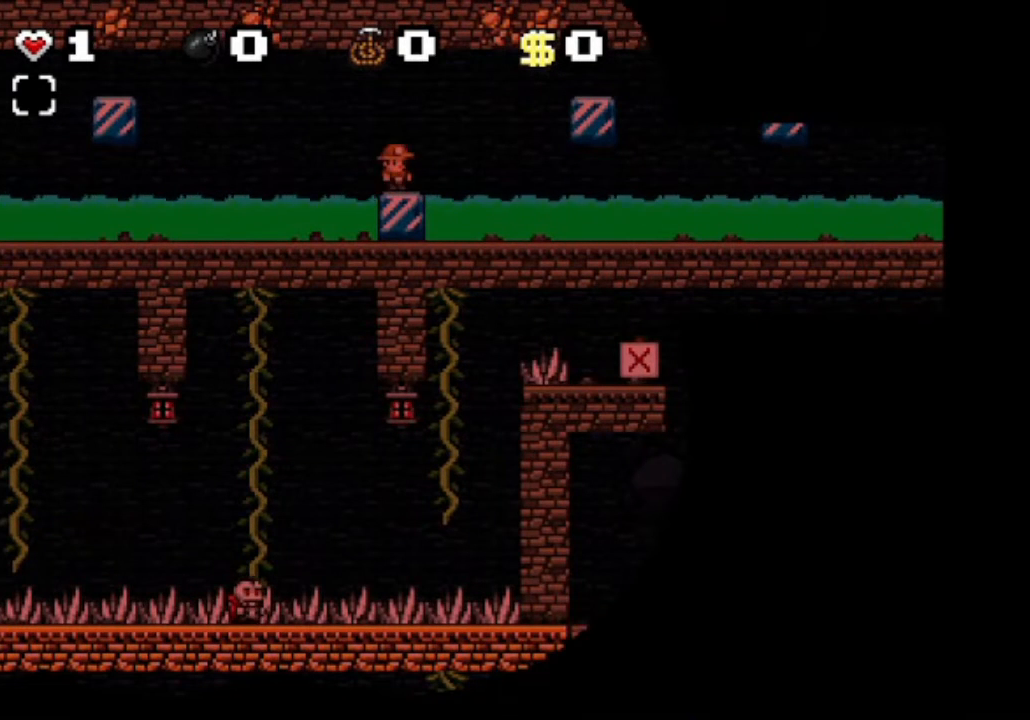
{"keys": ["left", "shift", "z"], "events": [[125, "left", "down"], [250, "z", "down"]]}
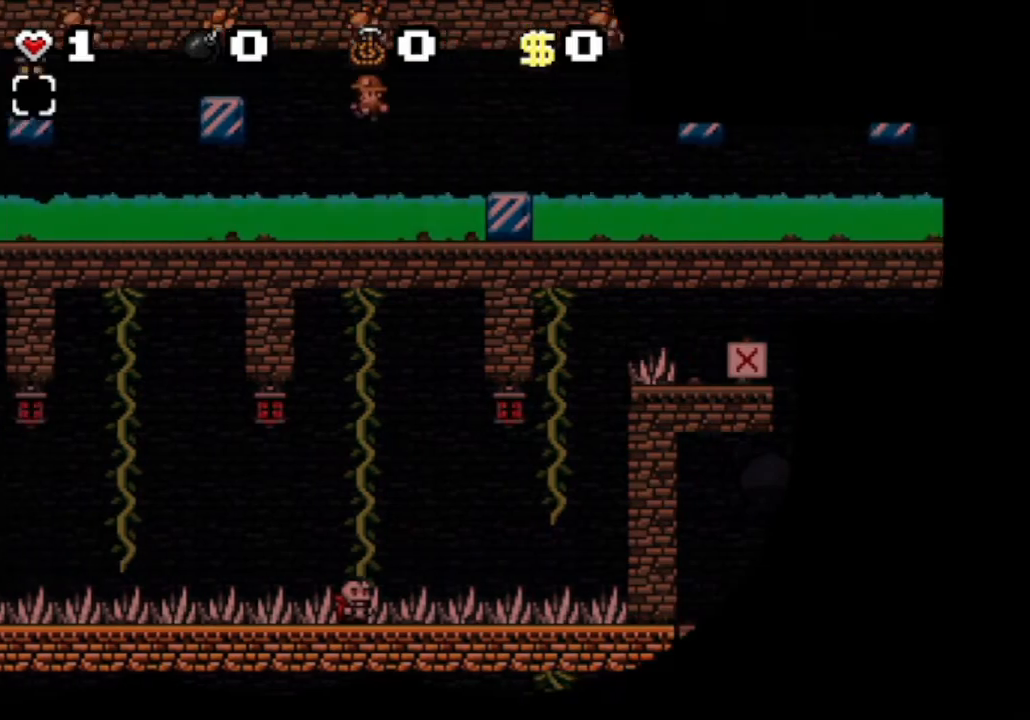
{"keys": ["left", "shift"], "events": [[250, "z", "up"]]}
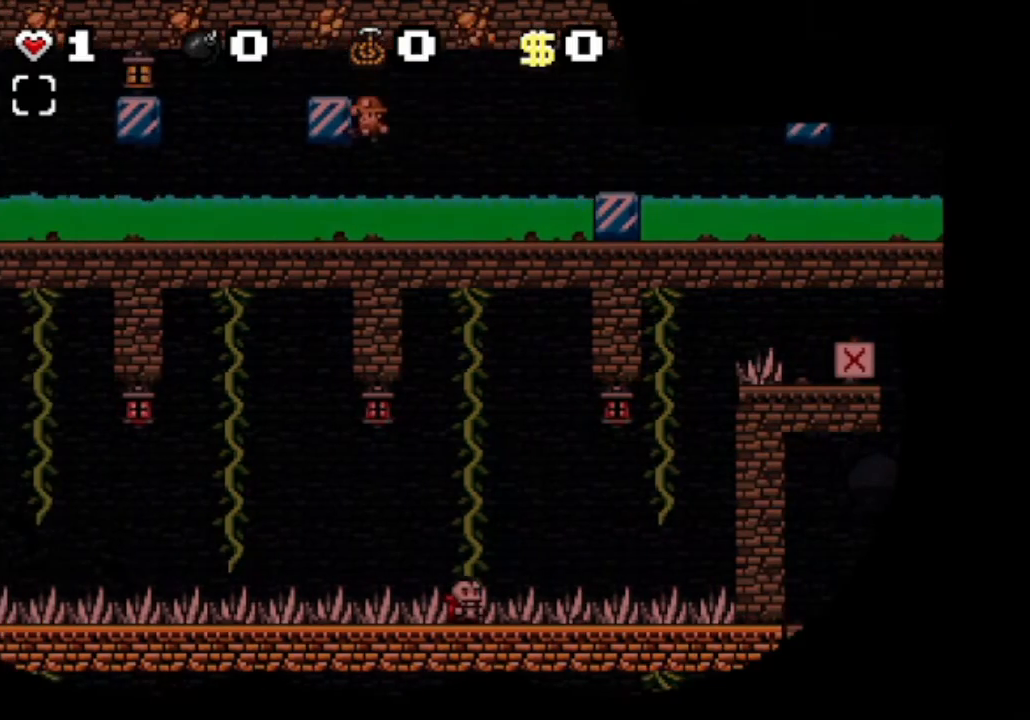
{"keys": ["left", "shift"], "events": [[125, "z", "down"], [250, "shift", "up"], [292, "left", "up"], [333, "z", "up"], [417, "shift", "down"], [458, "left", "down"]]}
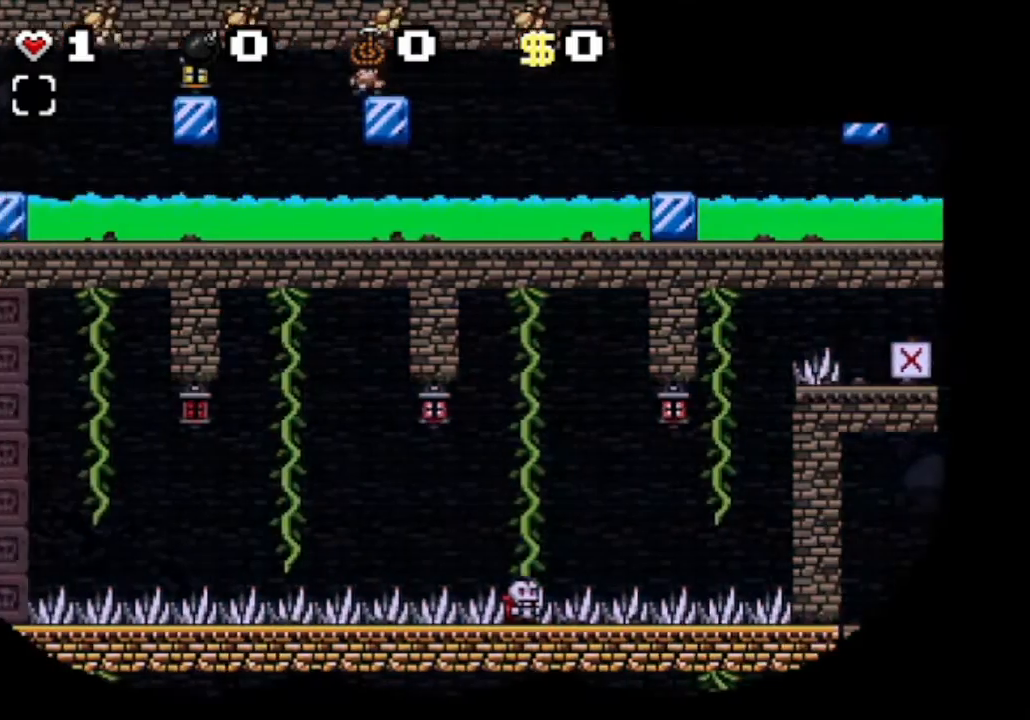
{"keys": ["left", "shift"], "events": [[42, "z", "down"], [209, "z", "up"]]}
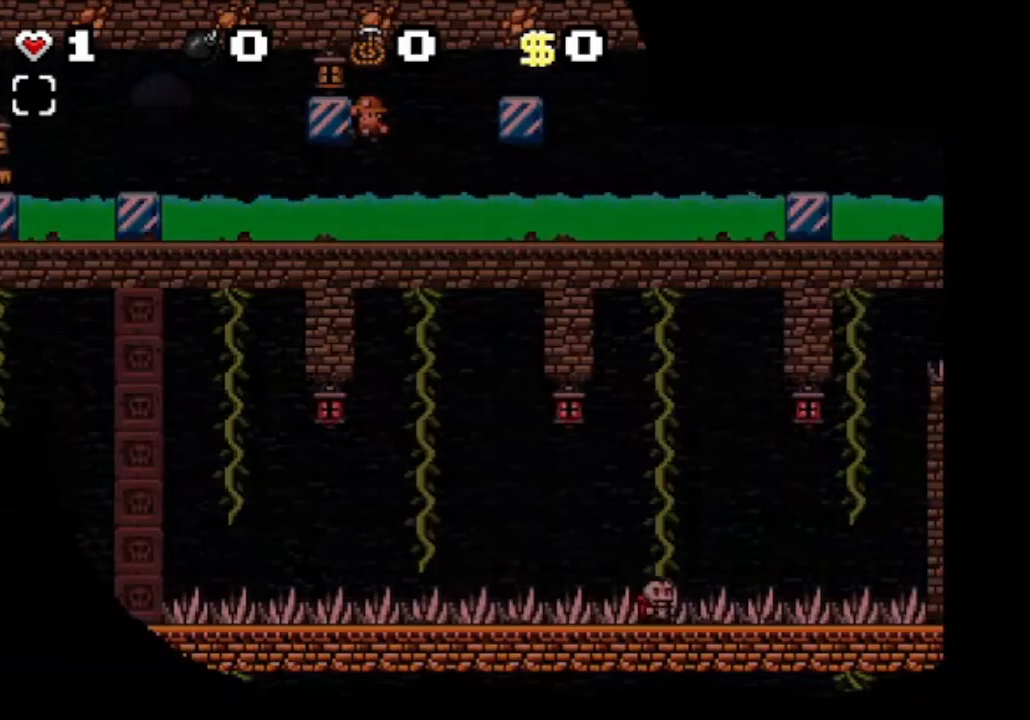
{"keys": ["left", "shift"], "events": []}
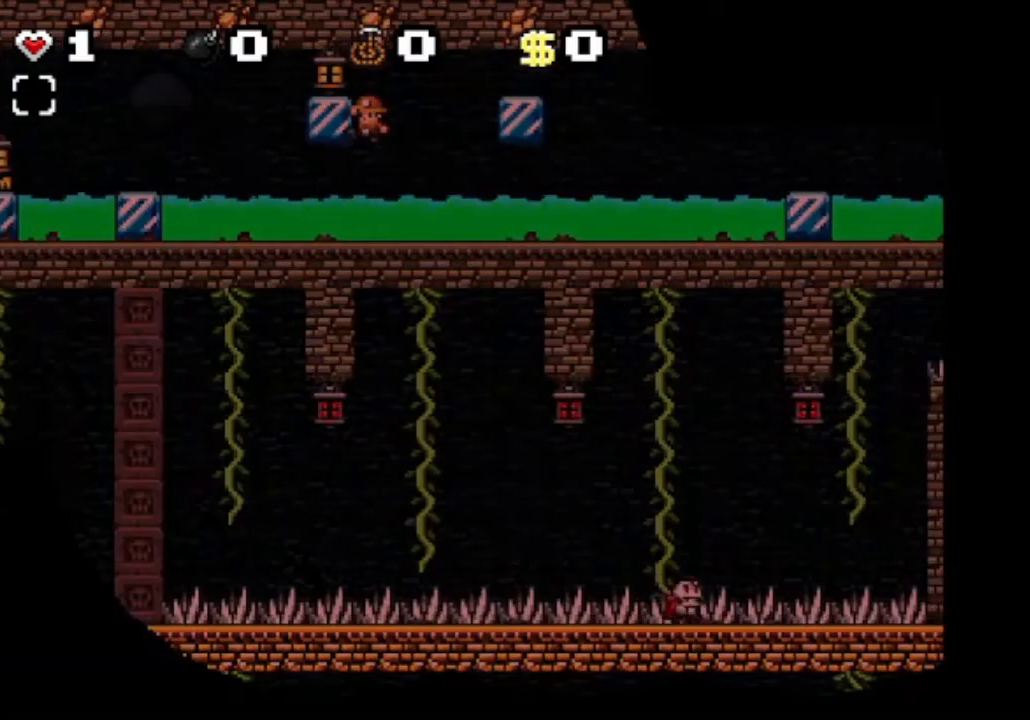
{"keys": ["left"], "events": [[83, "z", "down"], [209, "z", "up"], [501, "shift", "up"]]}
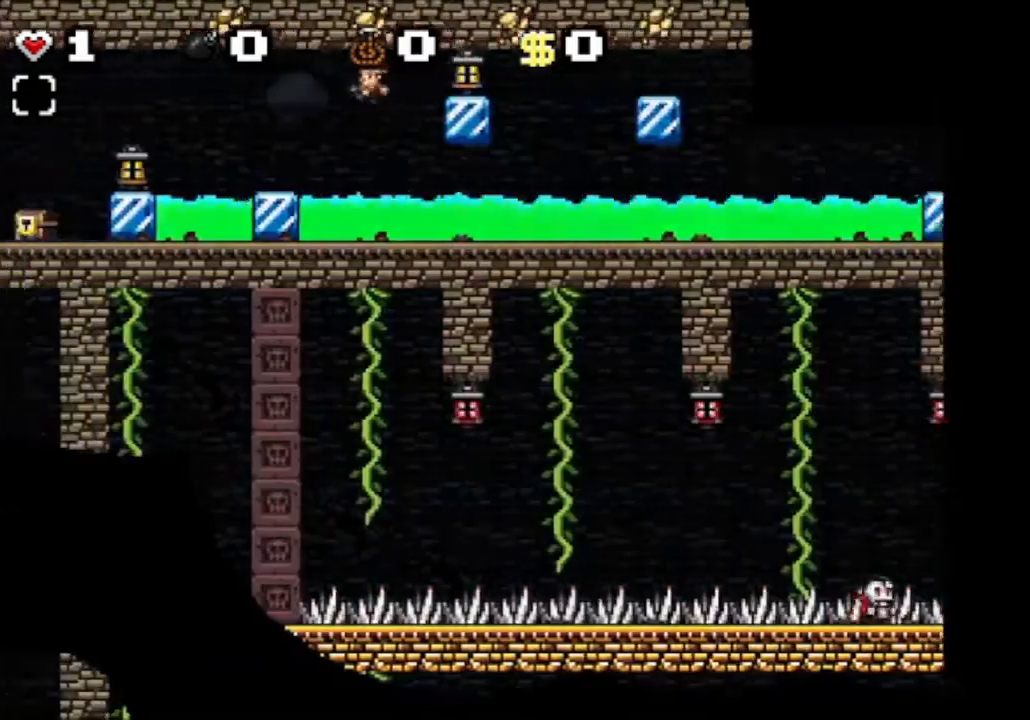
{"keys": ["down"], "events": [[41, "left", "up"], [125, "down", "down"]]}
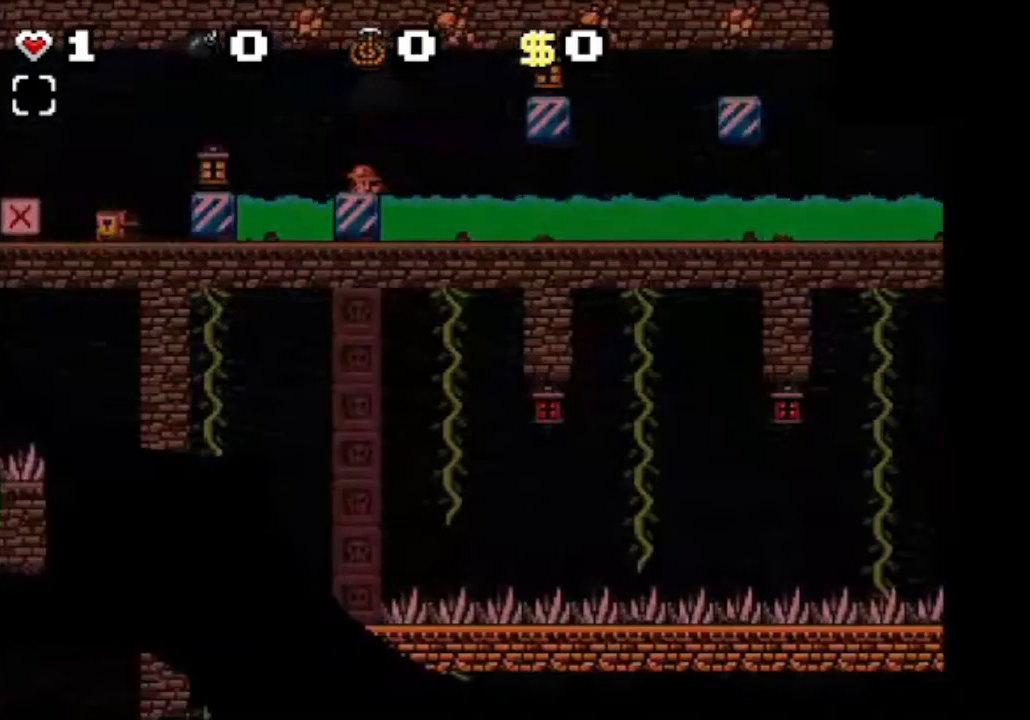
{"keys": ["shift"], "events": [[84, "down", "up"], [125, "shift", "down"], [167, "left", "down"], [209, "z", "down"], [501, "left", "up"], [501, "z", "up"]]}
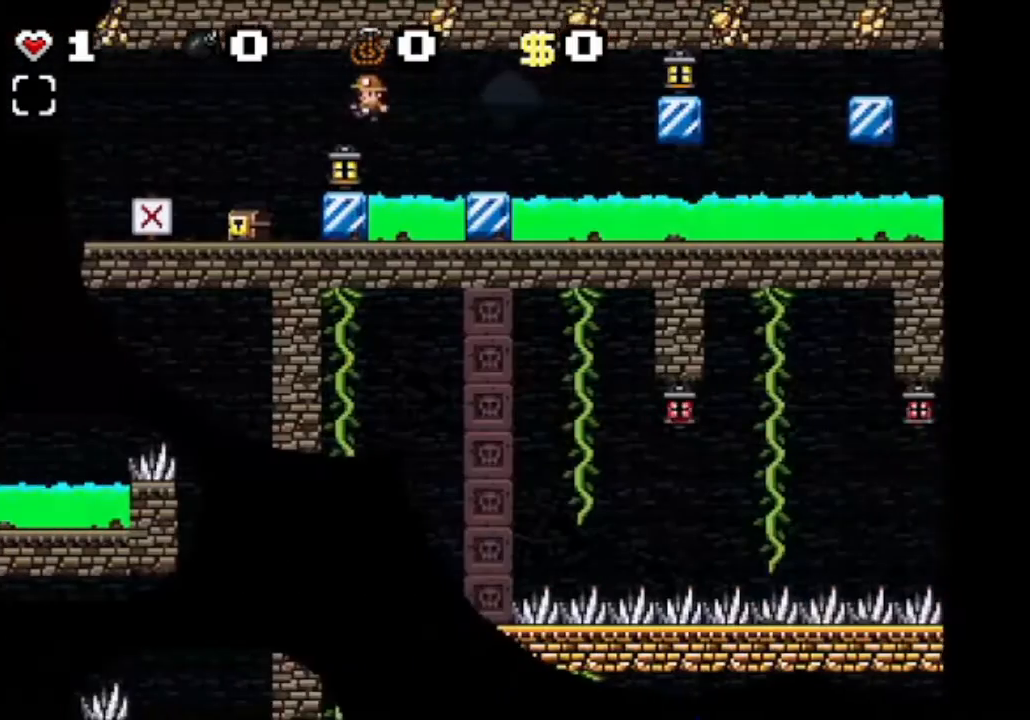
{"keys": ["shift"], "events": []}
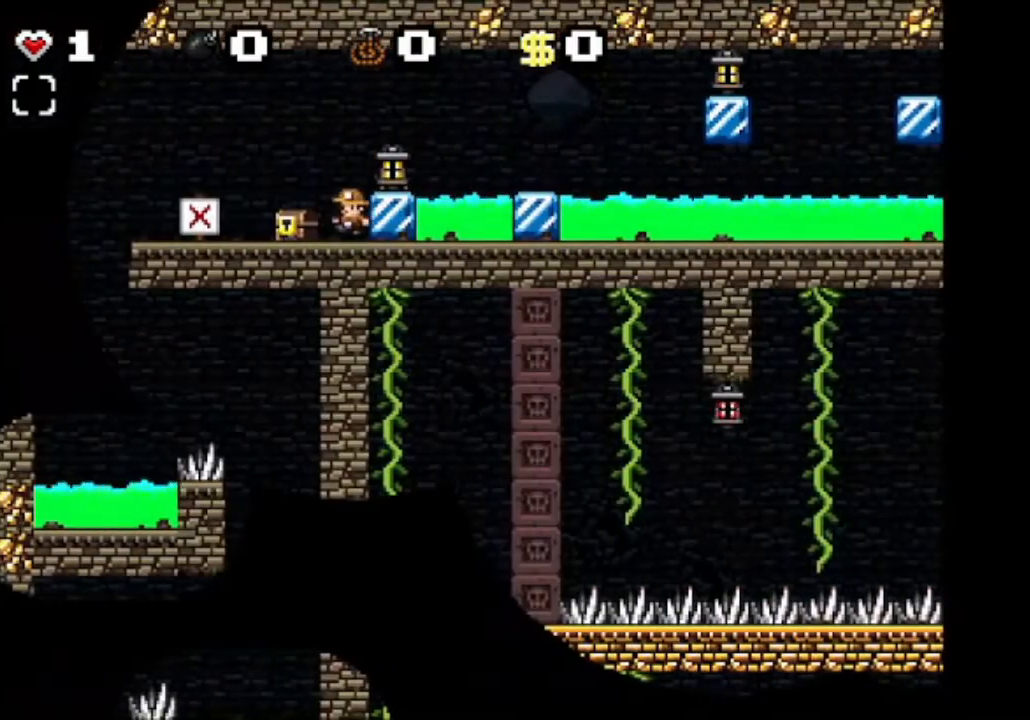
{"keys": ["shift"], "events": [[250, "z", "down"], [292, "right", "down"], [375, "z", "up"], [417, "right", "up"]]}
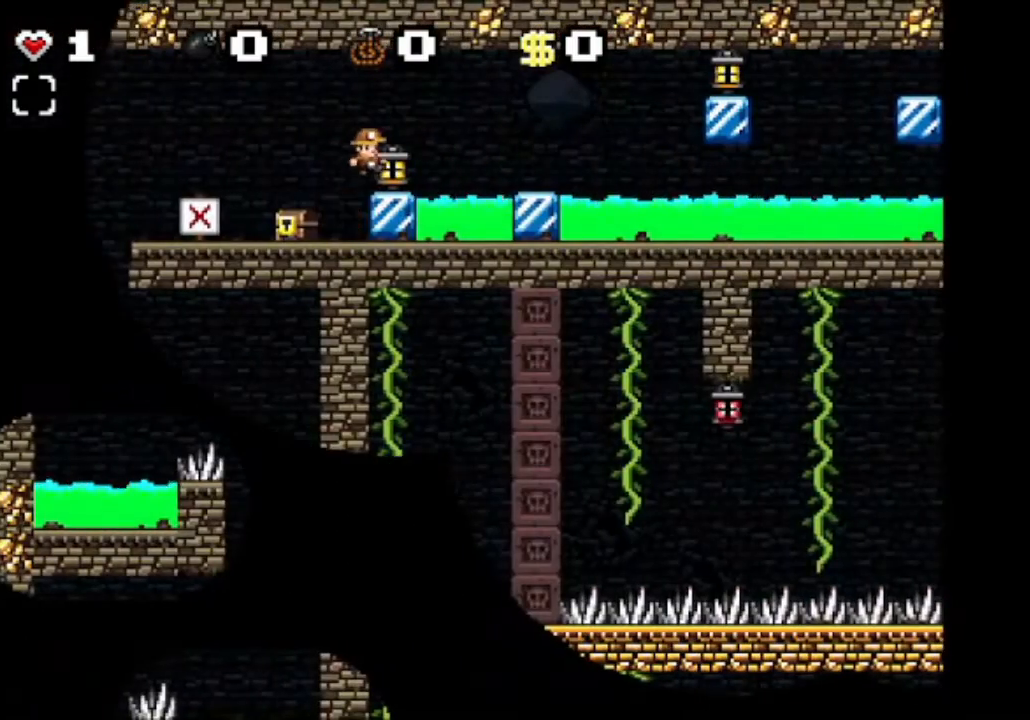
{"keys": ["down", "shift", "x"], "events": [[333, "down", "down"], [417, "x", "down"]]}
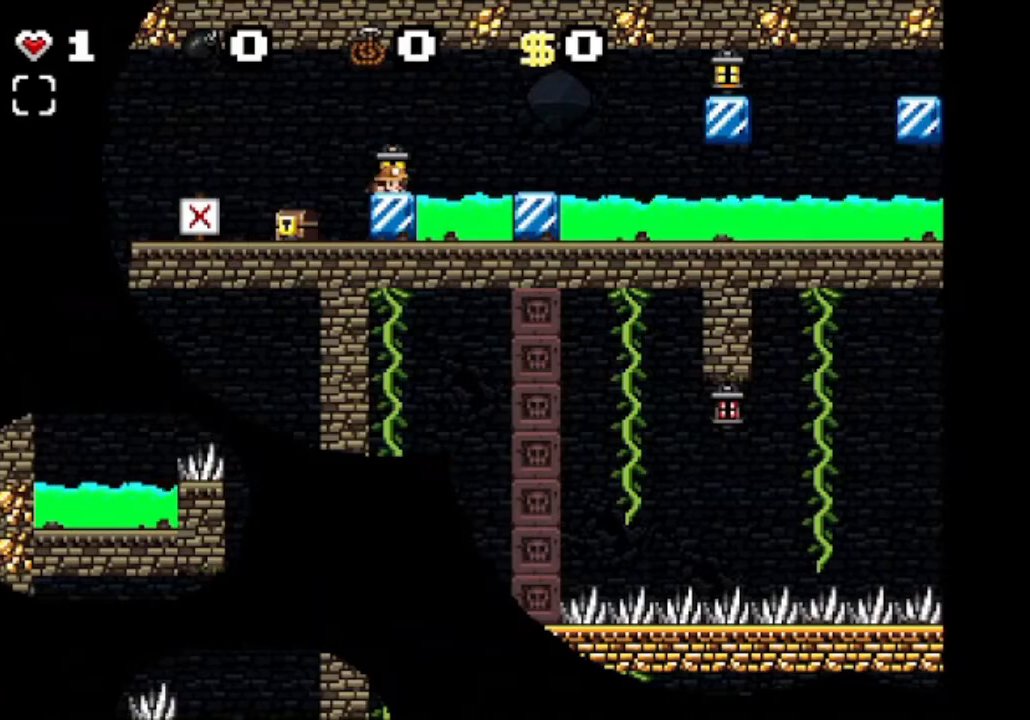
{"keys": ["shift"], "events": [[84, "x", "up"], [167, "down", "up"], [209, "left", "down"], [376, "left", "up"]]}